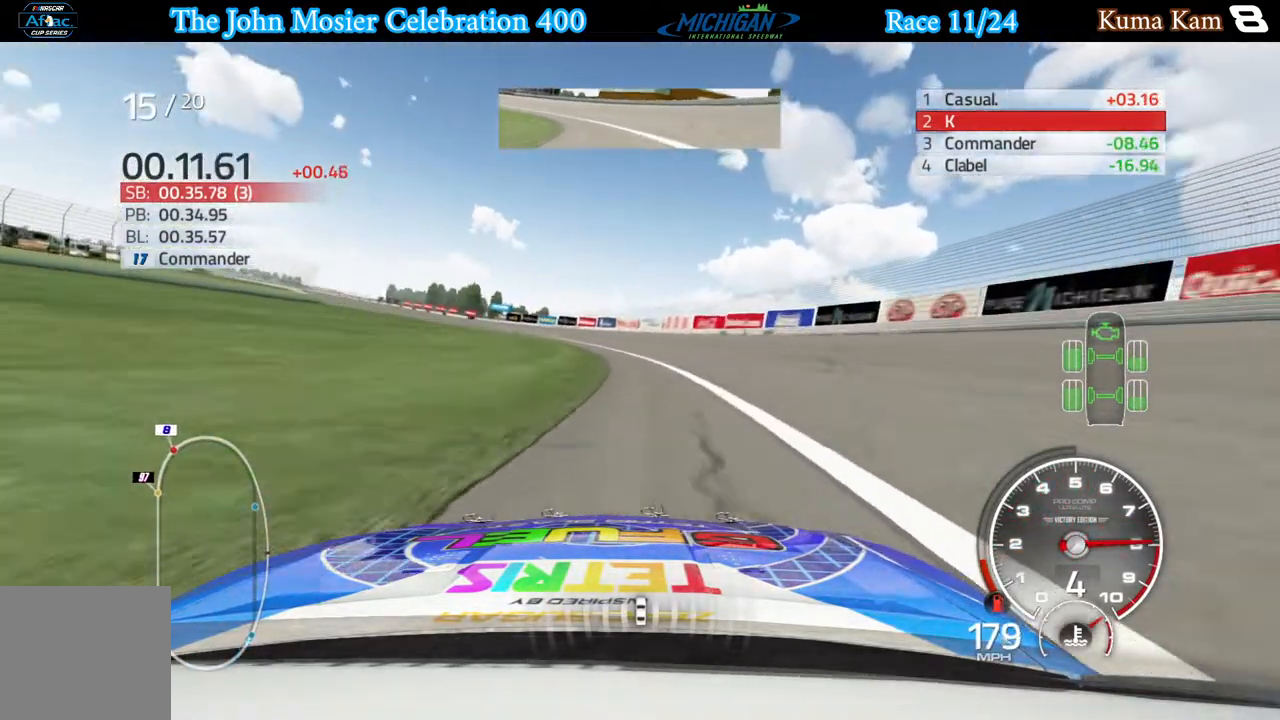
Gameplay with a controller (Xbox layout); each line is a JSON object with the inputs held at the frame after it. "events" lists button and stick changes between this image and that frame as [ms after this image, input, new state], when the widget could be followed in between.
{"buttons": ["R2"], "left_stick": "left", "right_stick": "center", "events": []}
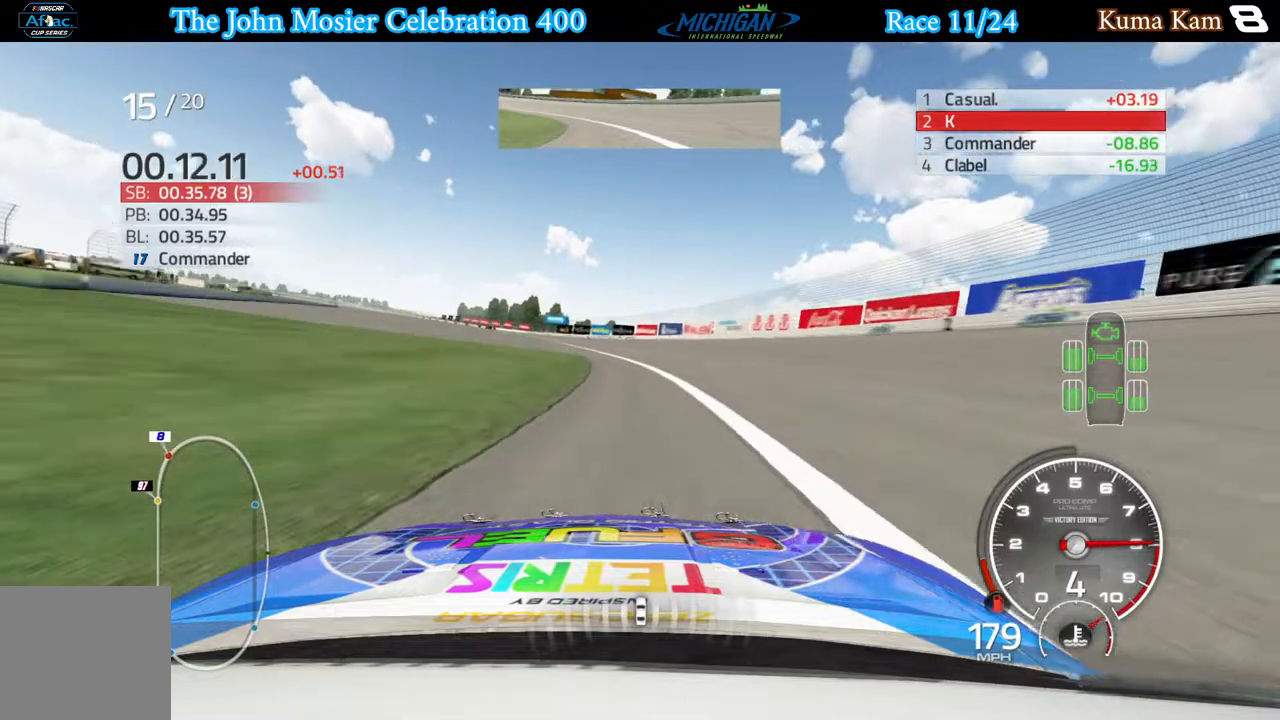
{"buttons": ["R2"], "left_stick": "left", "right_stick": "center", "events": []}
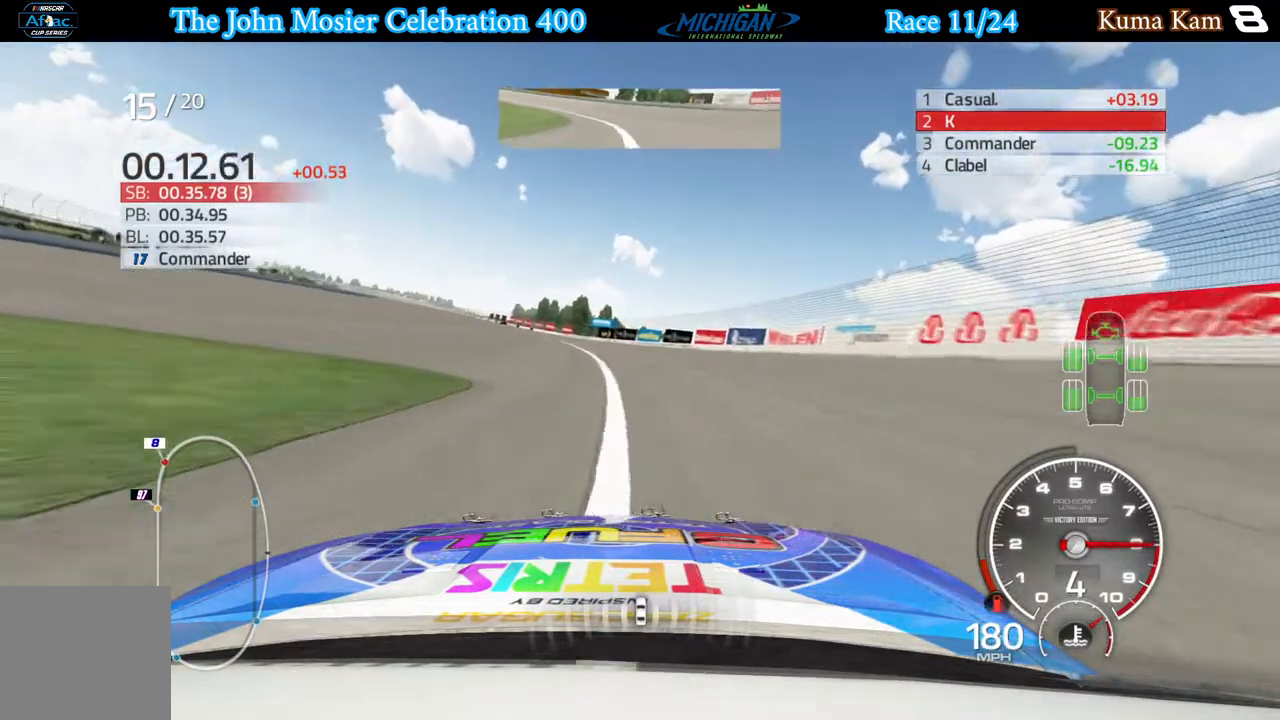
{"buttons": ["R2"], "left_stick": "center", "right_stick": "center", "events": [[433, "left_stick", "center"]]}
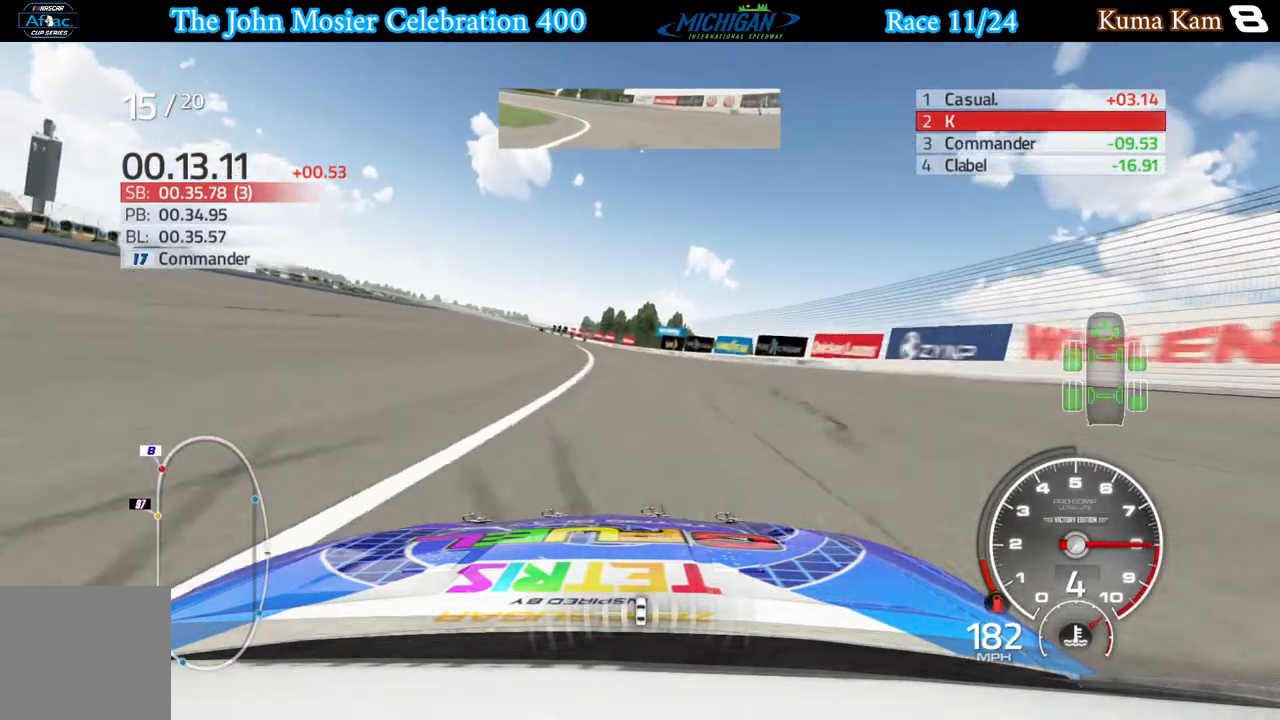
{"buttons": ["R2"], "left_stick": "center", "right_stick": "center", "events": [[67, "left_stick", "left"], [217, "left_stick", "center"], [300, "left_stick", "left"], [500, "left_stick", "center"]]}
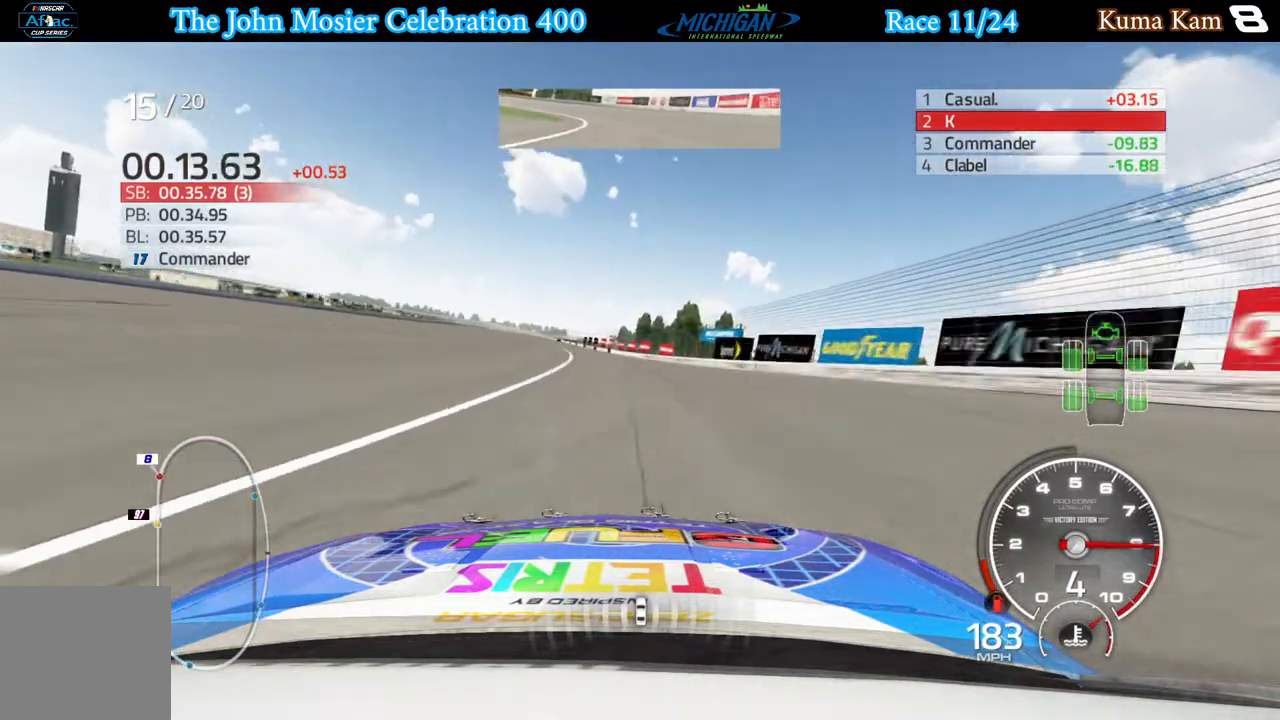
{"buttons": ["R2"], "left_stick": "left", "right_stick": "center", "events": [[117, "left_stick", "left"]]}
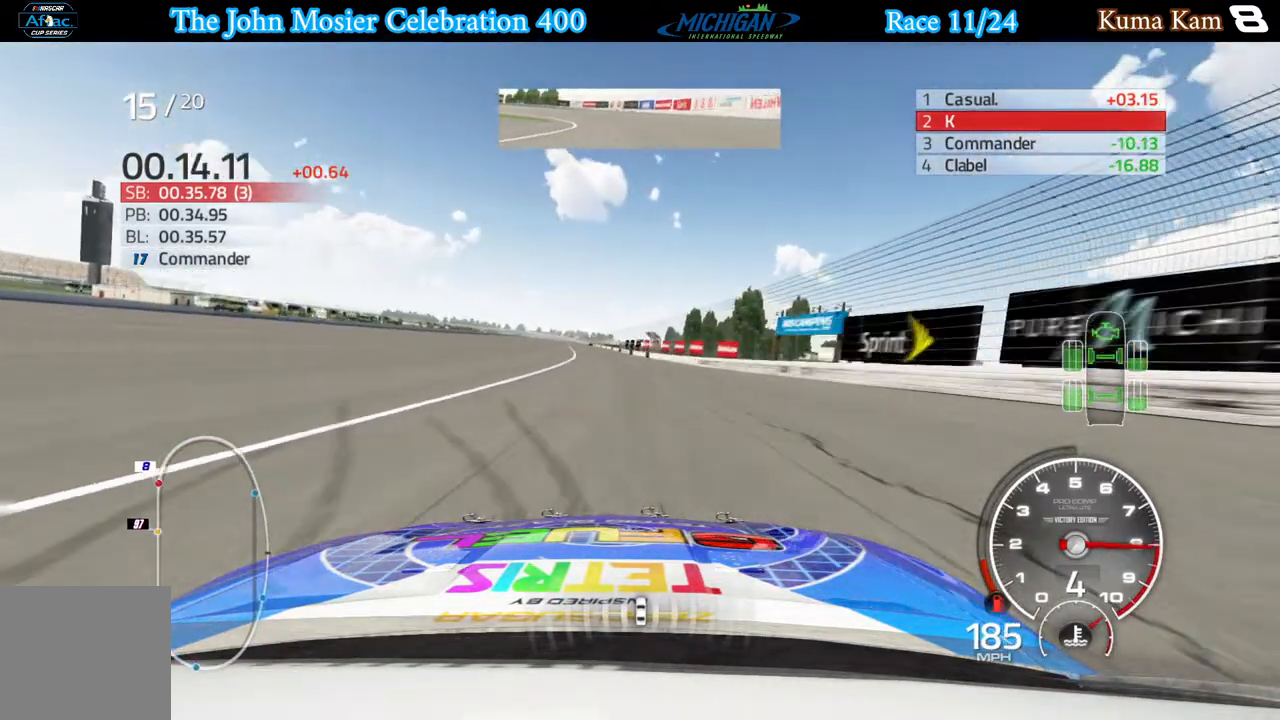
{"buttons": ["R2"], "left_stick": "left", "right_stick": "center", "events": []}
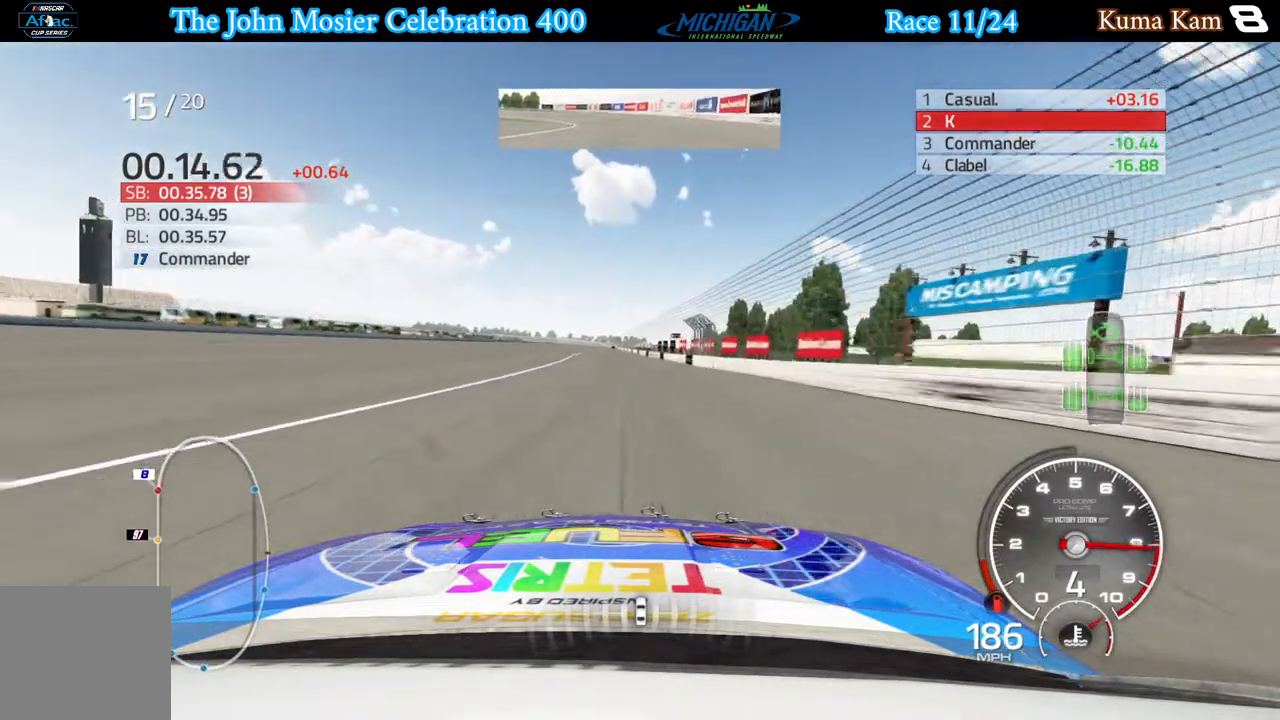
{"buttons": ["R2"], "left_stick": "center", "right_stick": "center", "events": [[50, "left_stick", "center"]]}
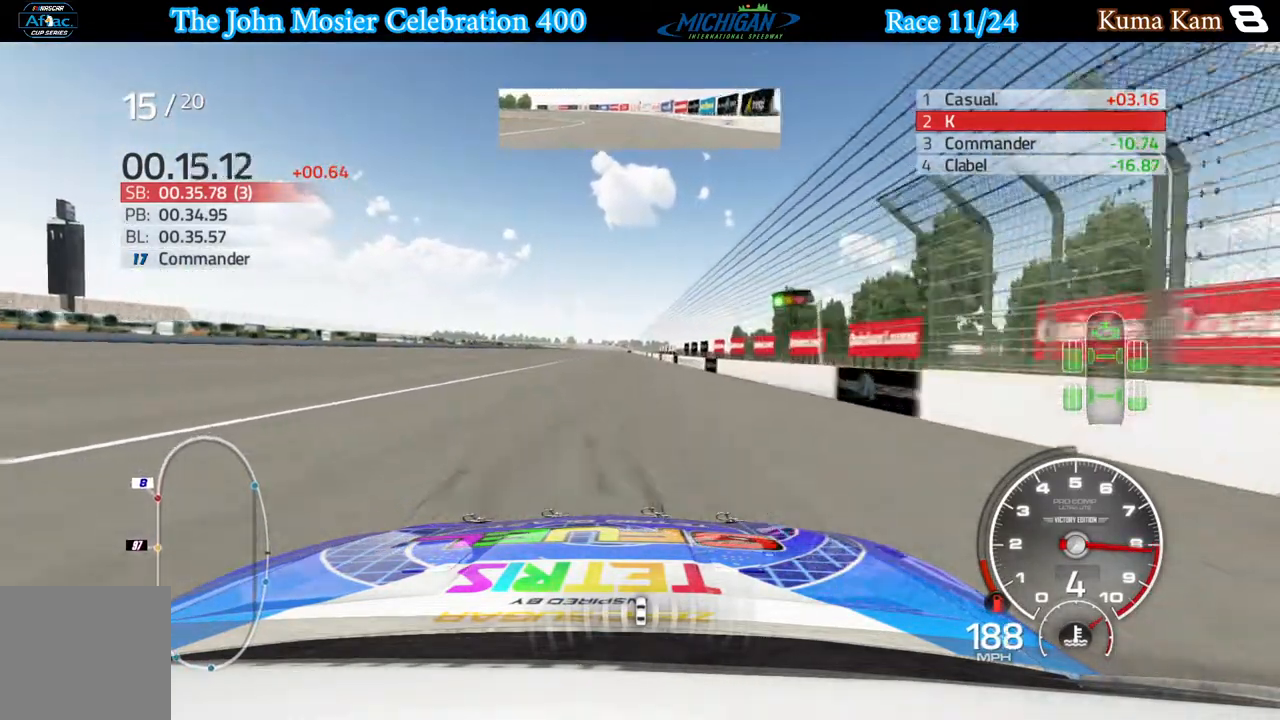
{"buttons": ["R2"], "left_stick": "center", "right_stick": "center", "events": [[217, "left_stick", "left"], [317, "left_stick", "center"]]}
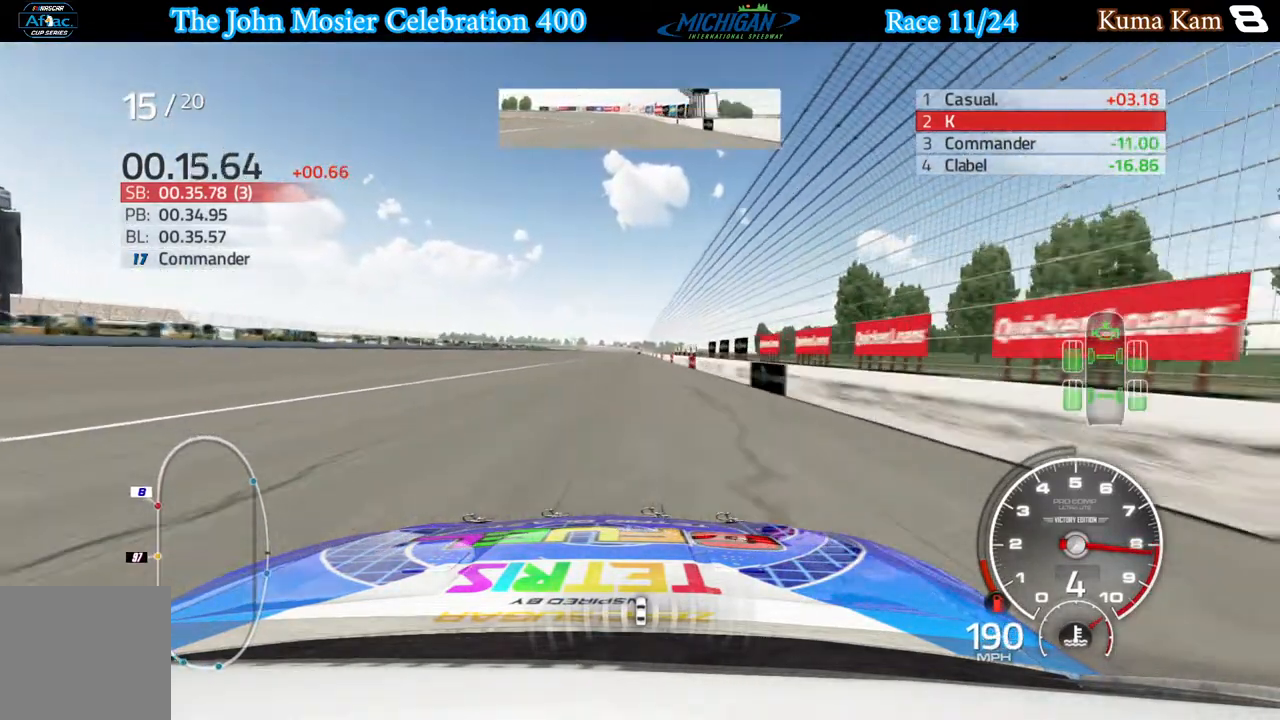
{"buttons": ["R2"], "left_stick": "center", "right_stick": "center", "events": []}
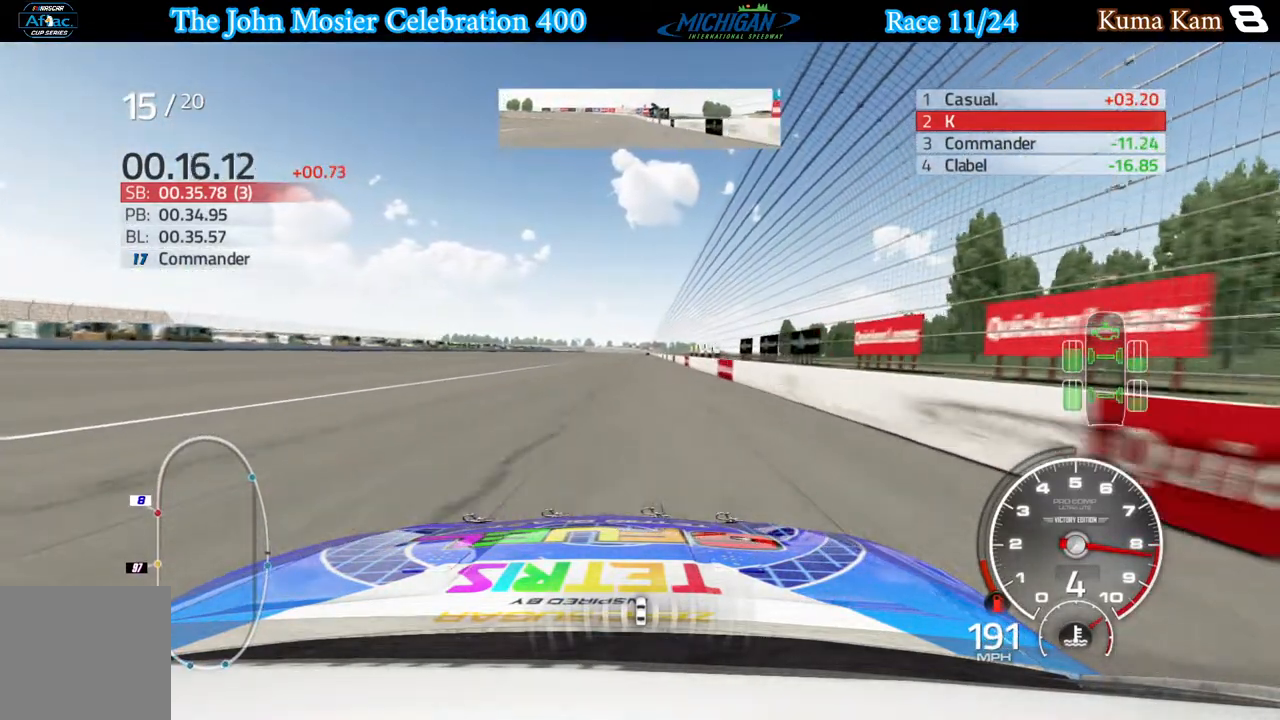
{"buttons": ["R2"], "left_stick": "right", "right_stick": "center", "events": [[200, "left_stick", "right"], [317, "left_stick", "center"], [467, "left_stick", "right"]]}
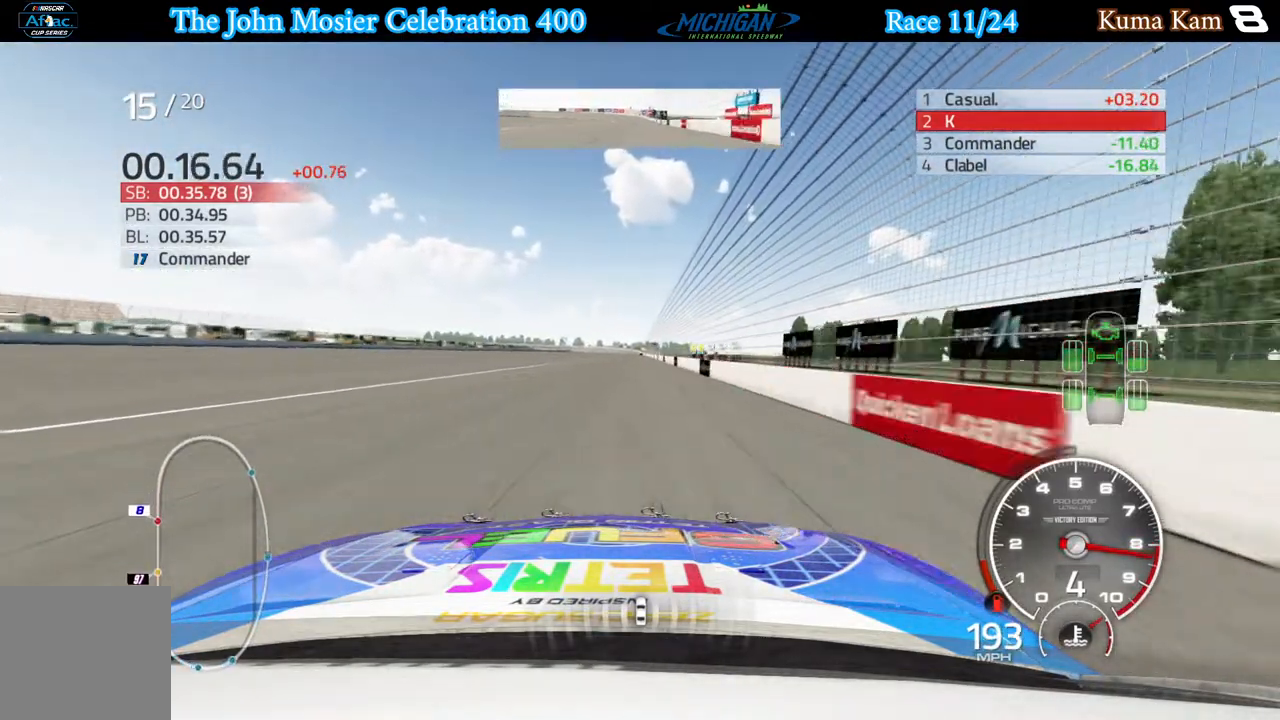
{"buttons": ["R2"], "left_stick": "center", "right_stick": "center", "events": [[33, "left_stick", "center"]]}
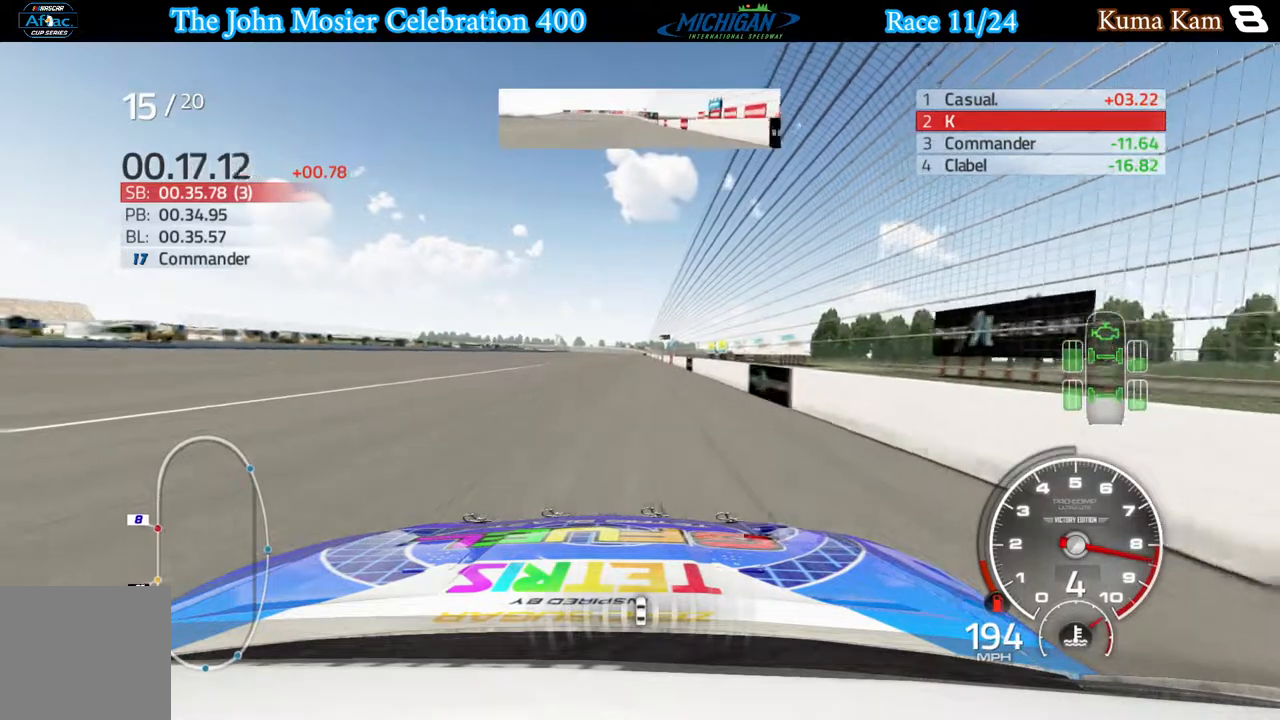
{"buttons": ["R2"], "left_stick": "right", "right_stick": "center", "events": [[483, "left_stick", "right"]]}
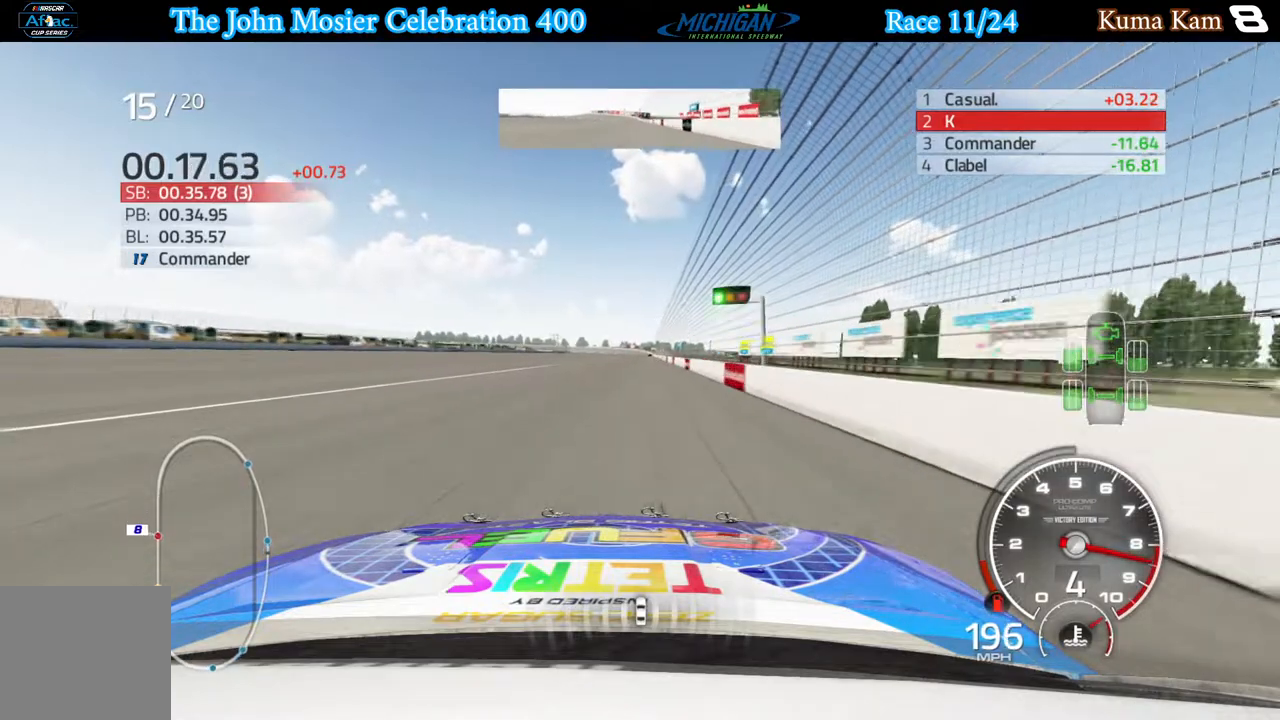
{"buttons": ["R2"], "left_stick": "center", "right_stick": "center", "events": [[50, "left_stick", "center"], [267, "left_stick", "right"], [333, "left_stick", "center"]]}
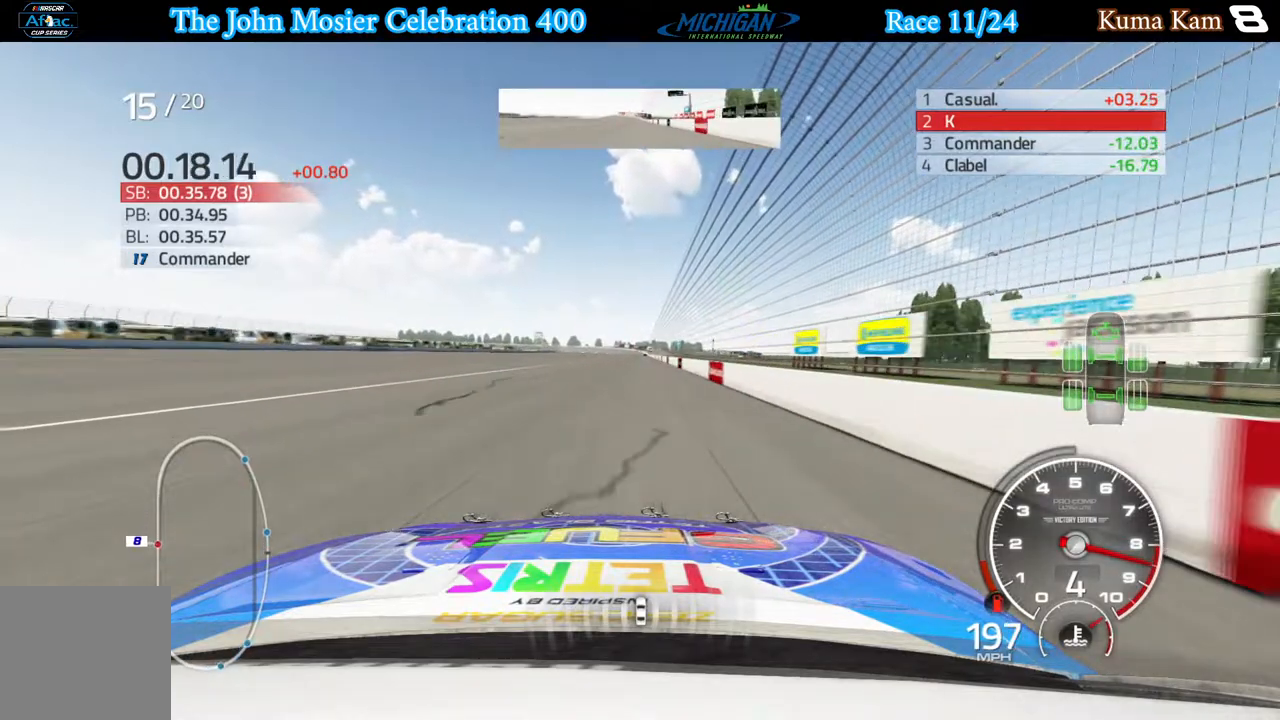
{"buttons": ["R2"], "left_stick": "center", "right_stick": "center", "events": [[100, "left_stick", "right"], [150, "left_stick", "center"], [383, "left_stick", "down-right"], [450, "left_stick", "center"]]}
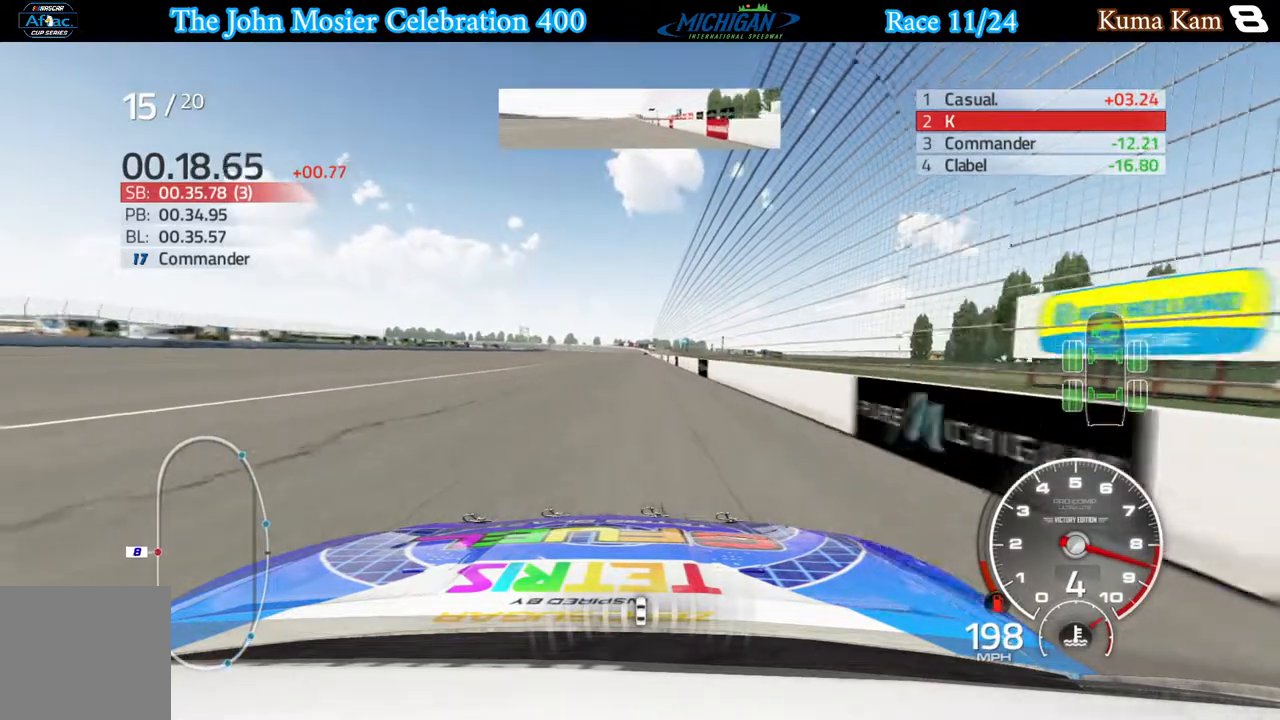
{"buttons": ["R2"], "left_stick": "right", "right_stick": "center", "events": [[150, "left_stick", "right"], [217, "left_stick", "center"], [483, "left_stick", "right"]]}
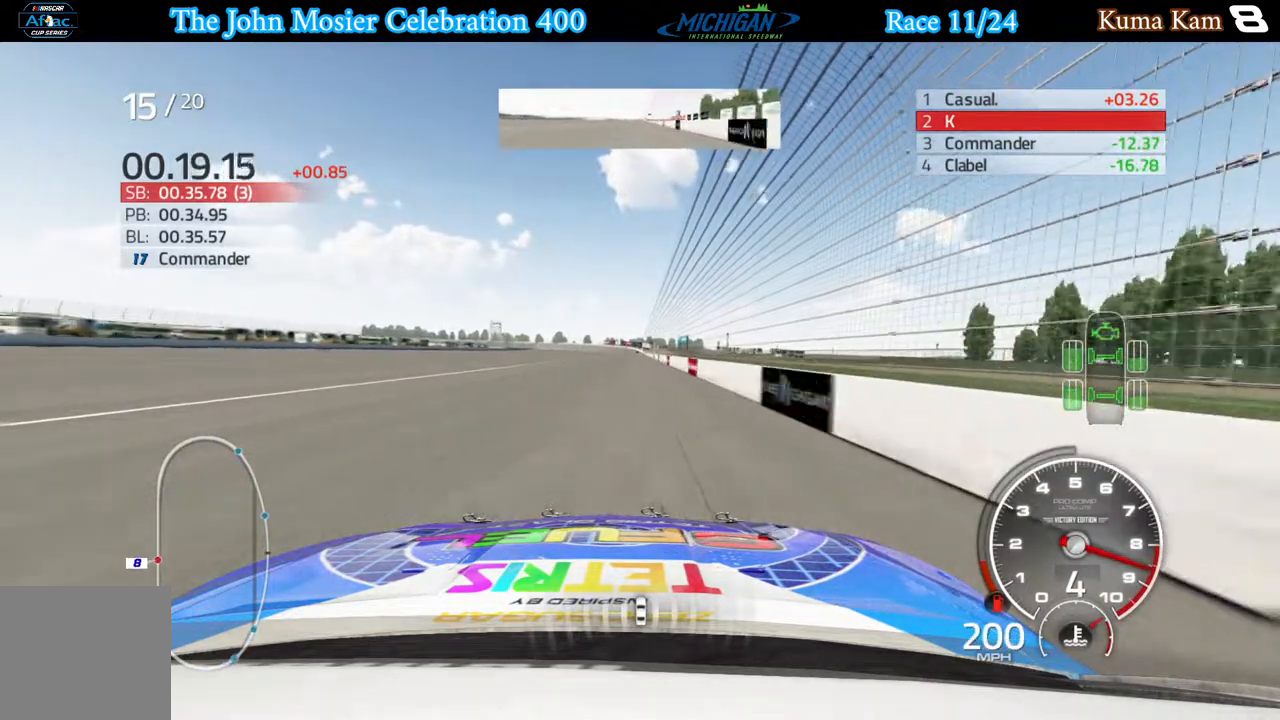
{"buttons": ["R2"], "left_stick": "center", "right_stick": "center", "events": [[50, "left_stick", "center"], [283, "left_stick", "right"], [333, "left_stick", "center"]]}
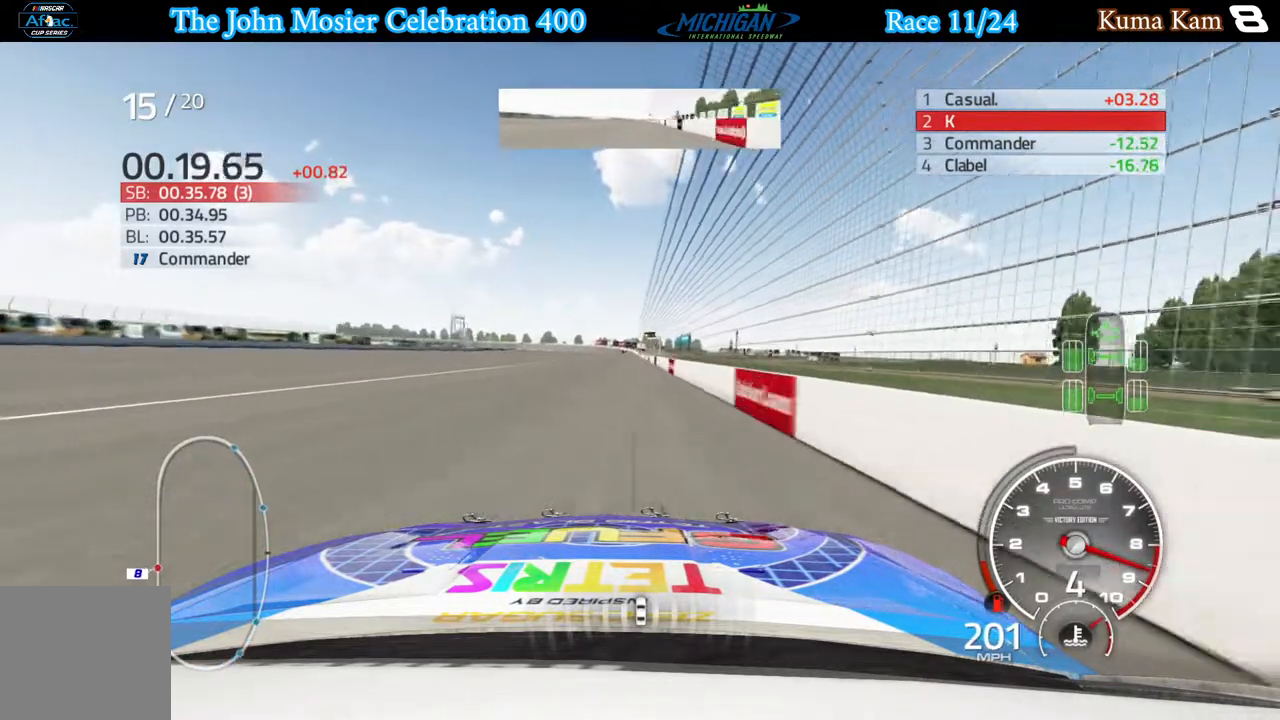
{"buttons": ["R2"], "left_stick": "center", "right_stick": "center", "events": []}
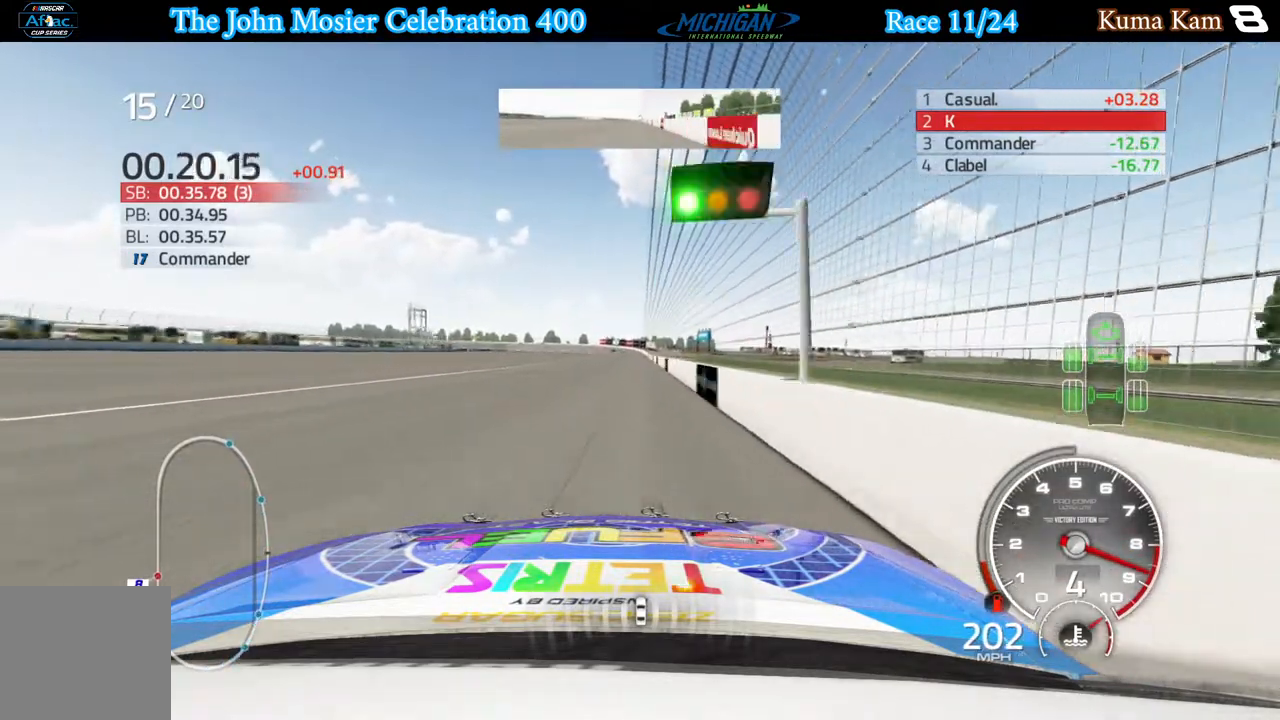
{"buttons": ["R2"], "left_stick": "center", "right_stick": "center", "events": [[283, "left_stick", "right"], [350, "left_stick", "center"]]}
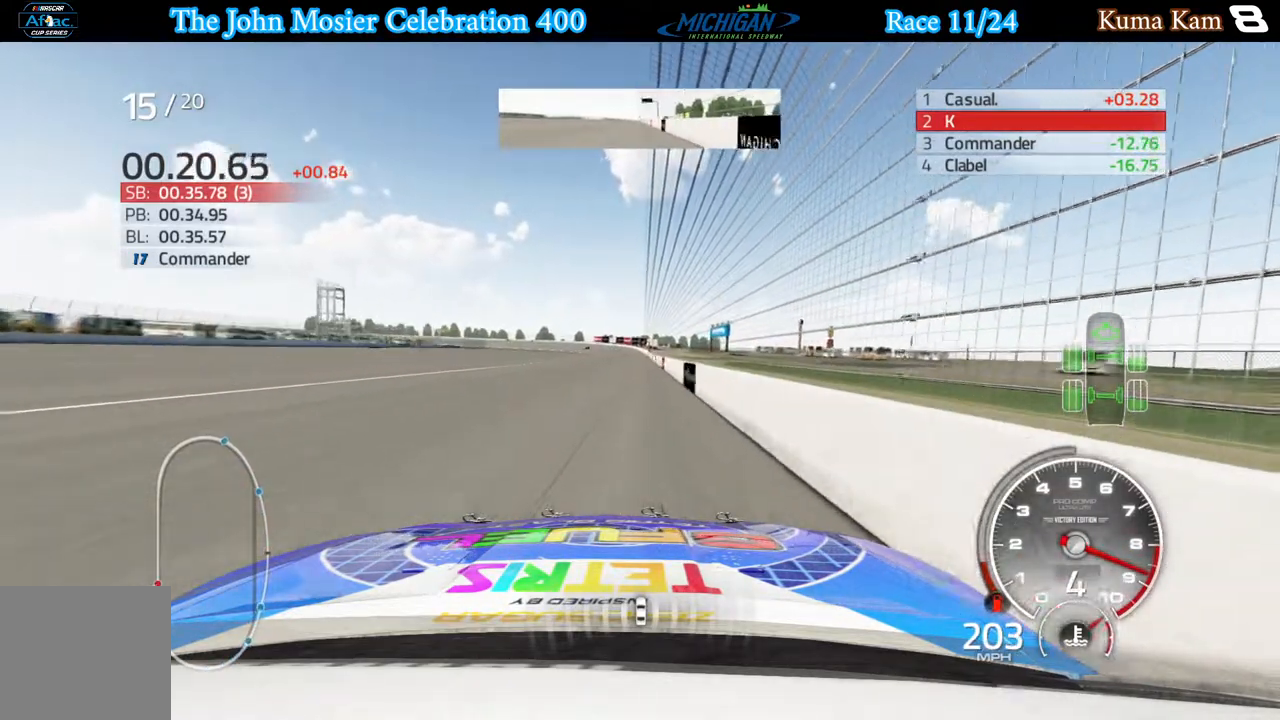
{"buttons": ["R2"], "left_stick": "center", "right_stick": "center", "events": [[150, "left_stick", "down-right"], [217, "left_stick", "center"]]}
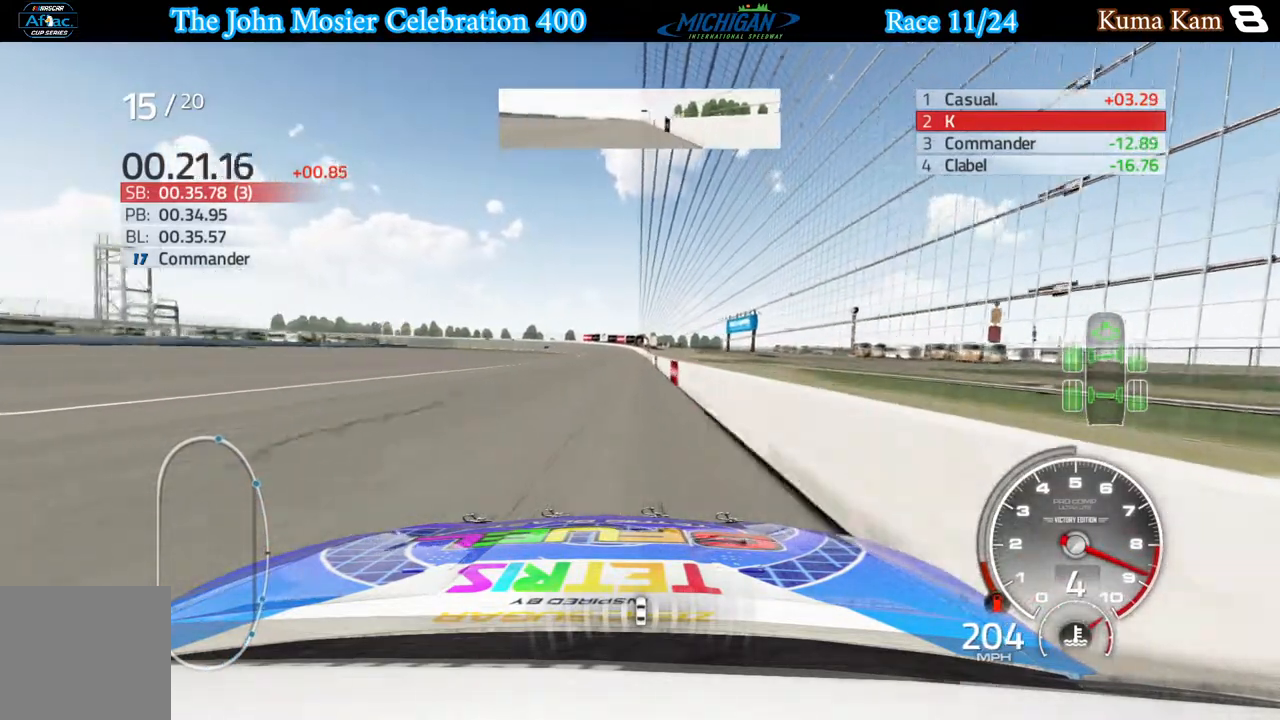
{"buttons": ["R2"], "left_stick": "center", "right_stick": "center", "events": [[117, "left_stick", "left"], [183, "left_stick", "center"]]}
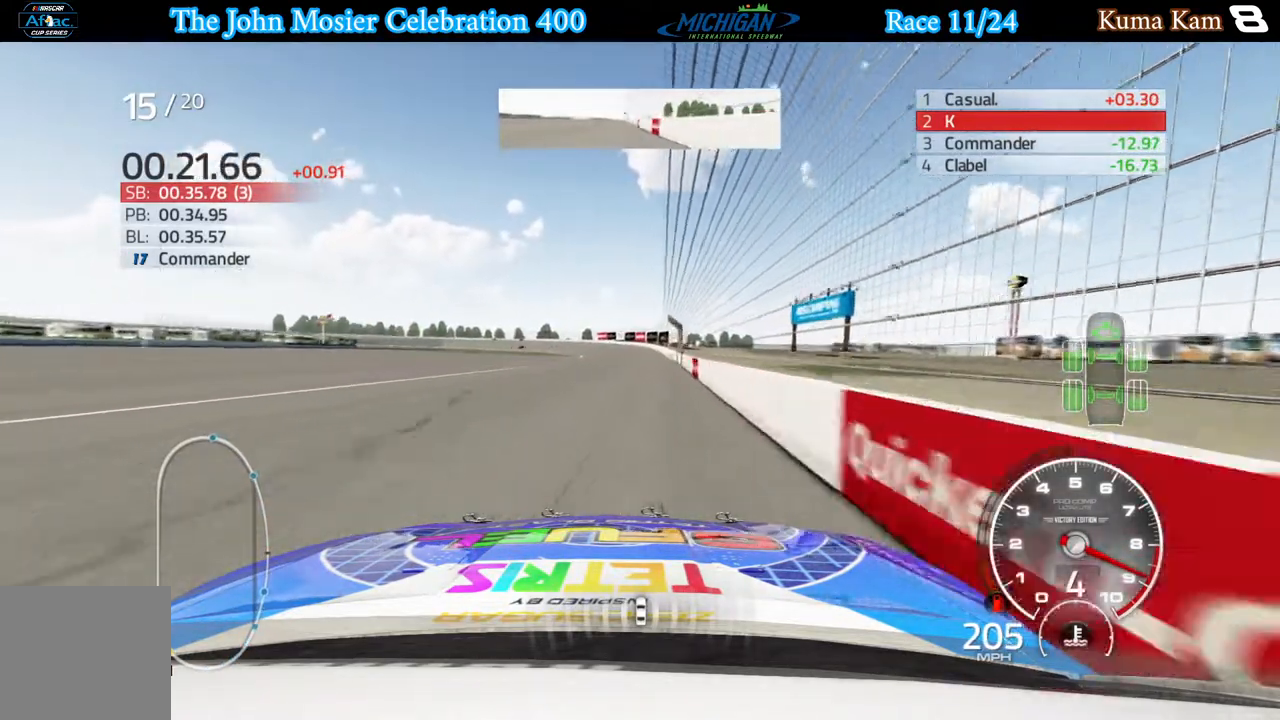
{"buttons": ["R2"], "left_stick": "center", "right_stick": "center", "events": []}
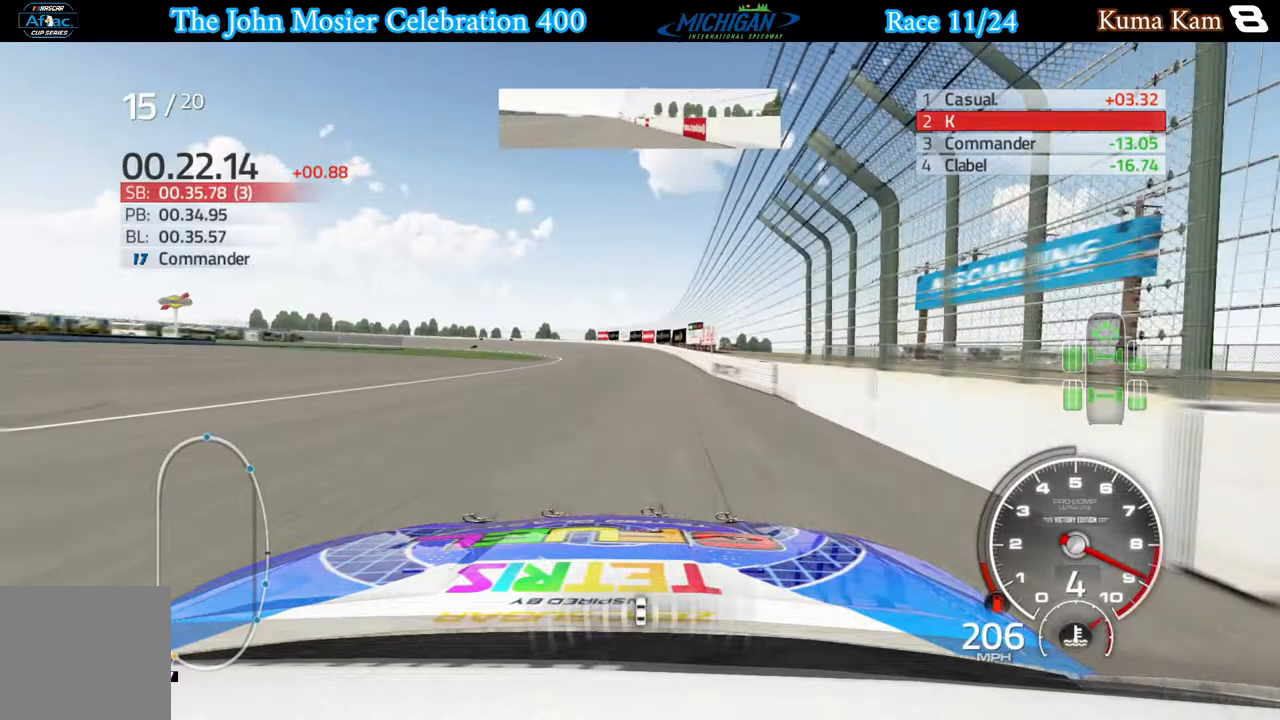
{"buttons": ["A"], "left_stick": "down-left", "right_stick": "center", "events": [[100, "left_stick", "down-left"], [233, "A", "down"], [233, "R2", "up"]]}
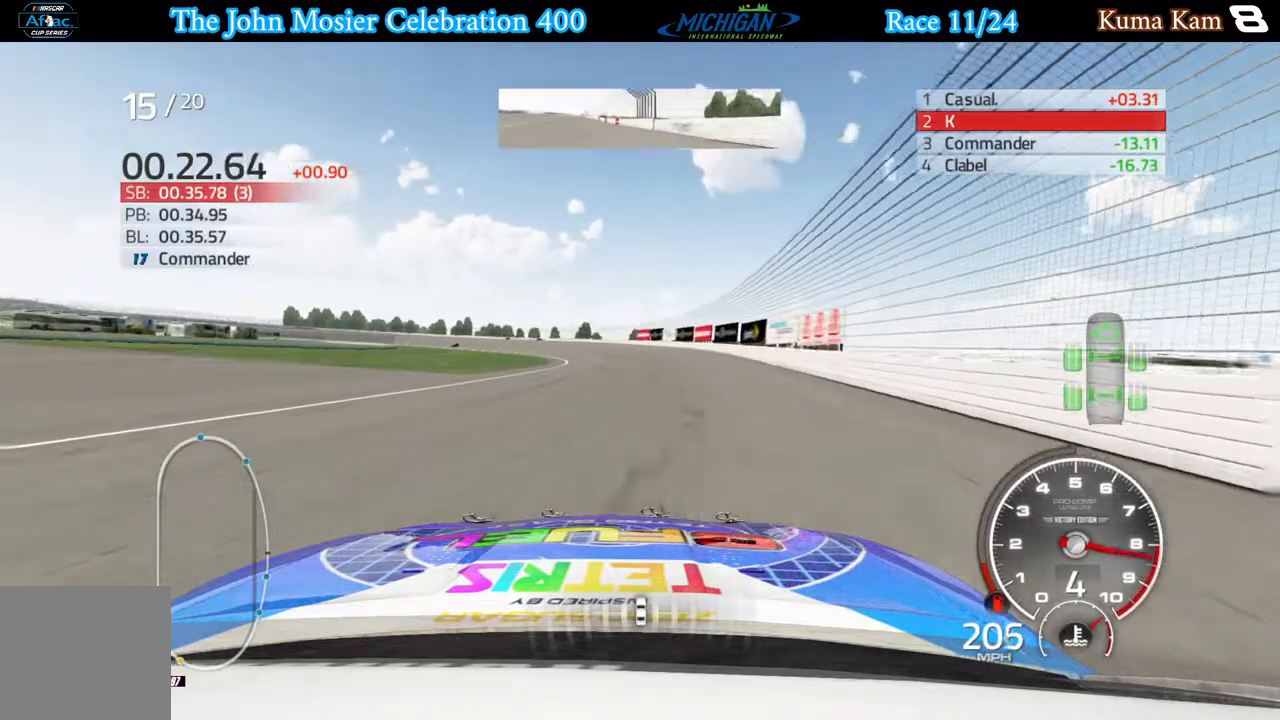
{"buttons": ["A"], "left_stick": "down-left", "right_stick": "center", "events": []}
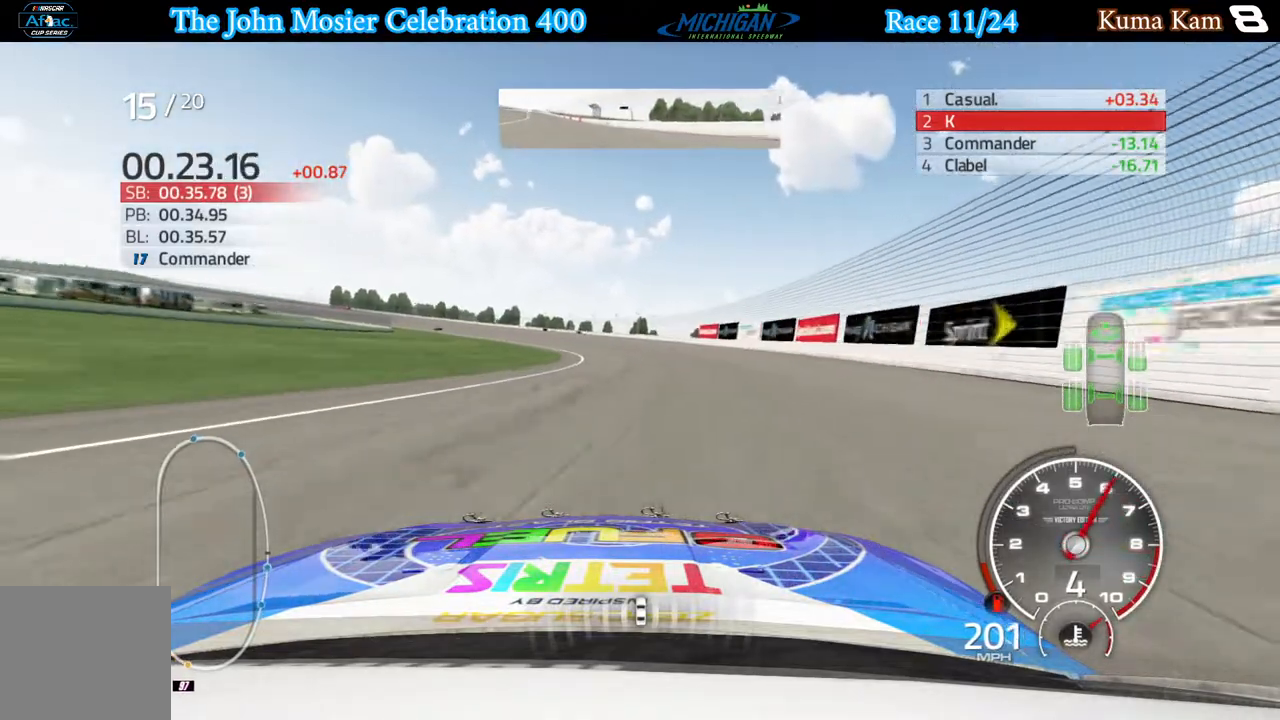
{"buttons": ["A"], "left_stick": "down-left", "right_stick": "center", "events": []}
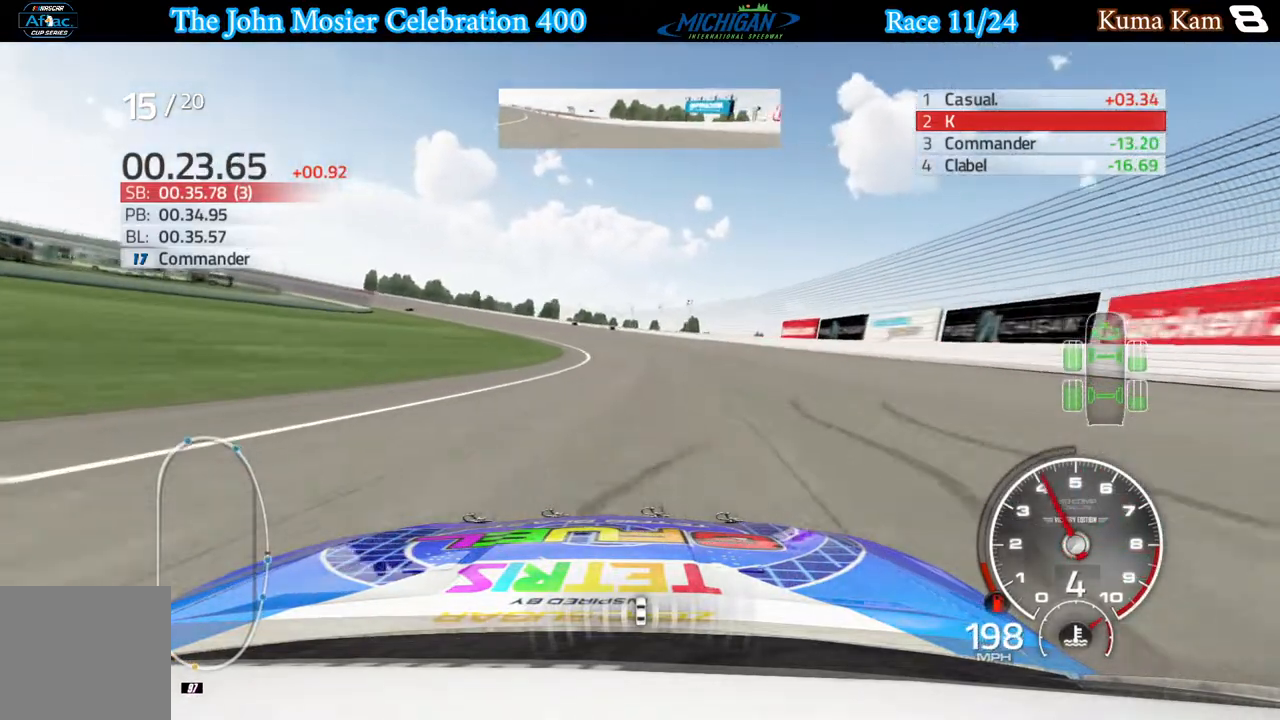
{"buttons": ["A"], "left_stick": "left", "right_stick": "center", "events": [[250, "left_stick", "left"]]}
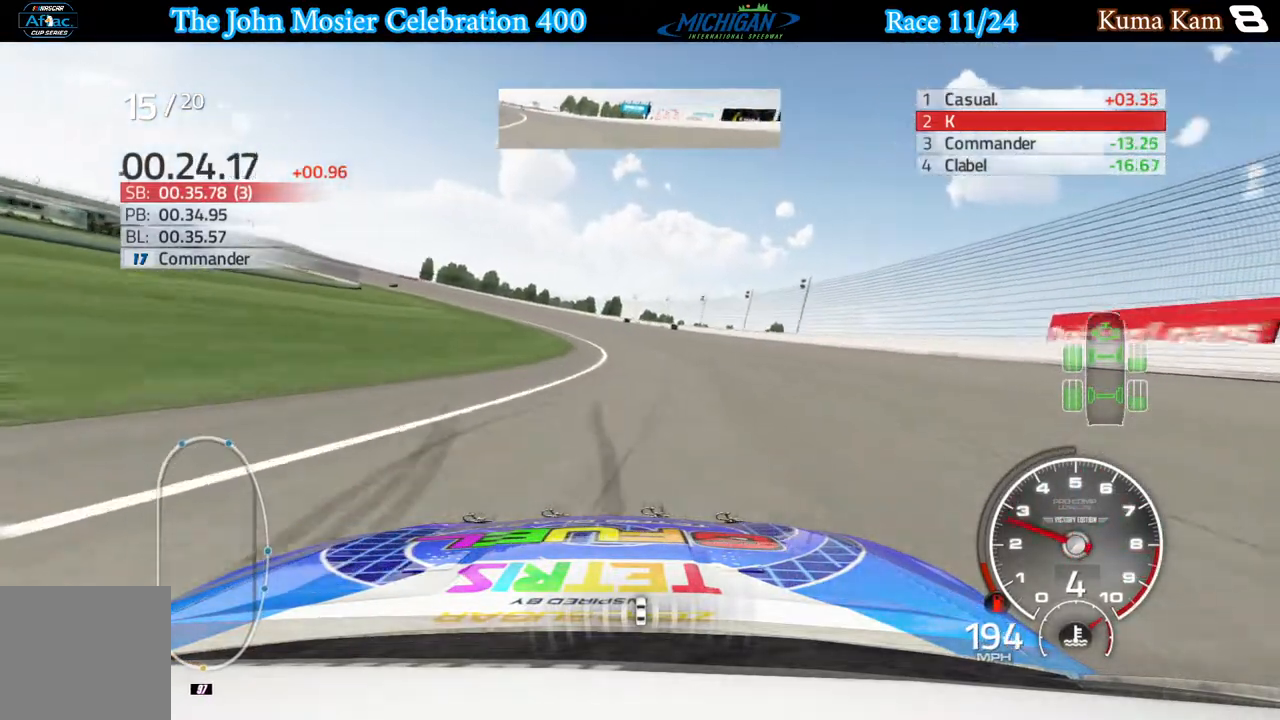
{"buttons": ["A"], "left_stick": "left", "right_stick": "center", "events": []}
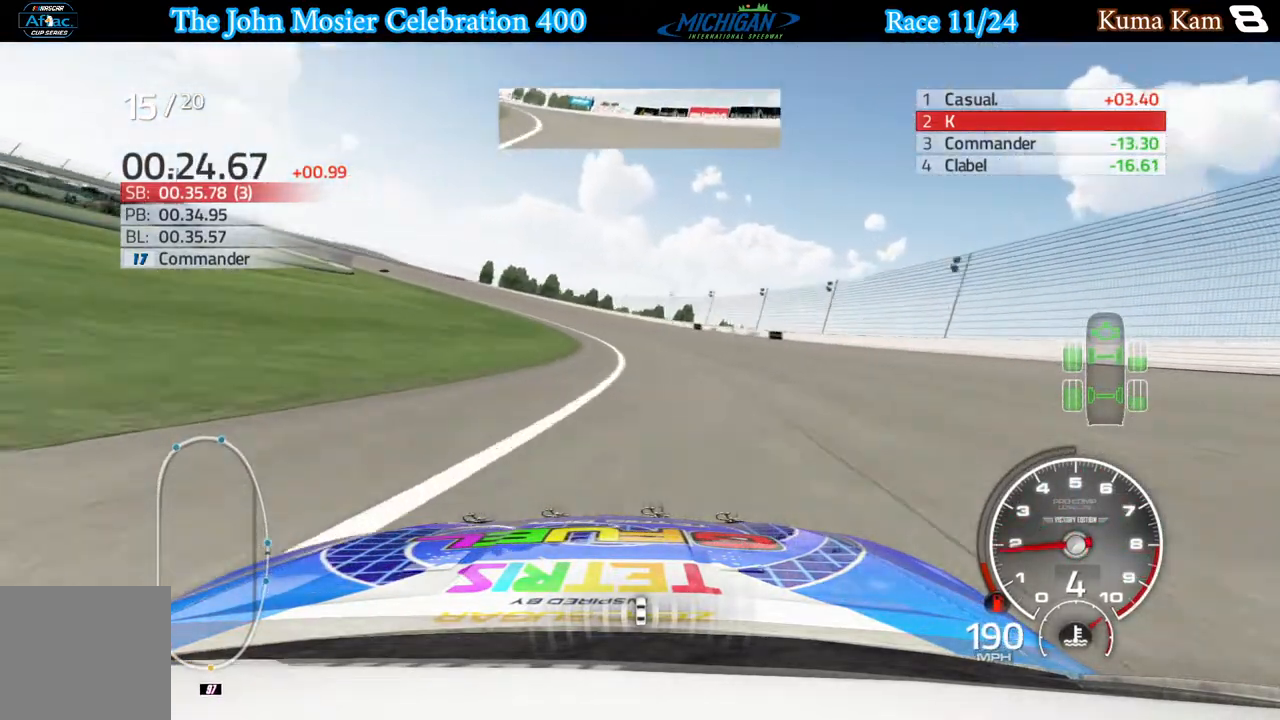
{"buttons": ["A"], "left_stick": "left", "right_stick": "center", "events": []}
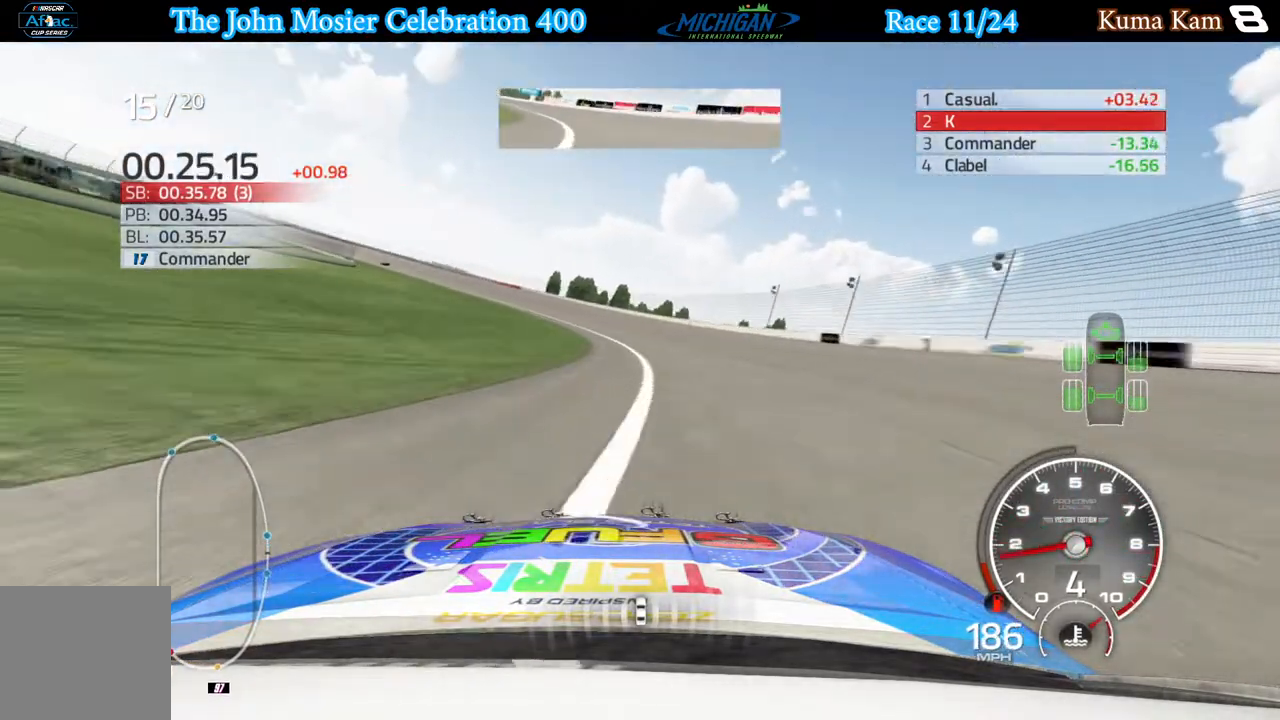
{"buttons": ["A"], "left_stick": "left", "right_stick": "center", "events": []}
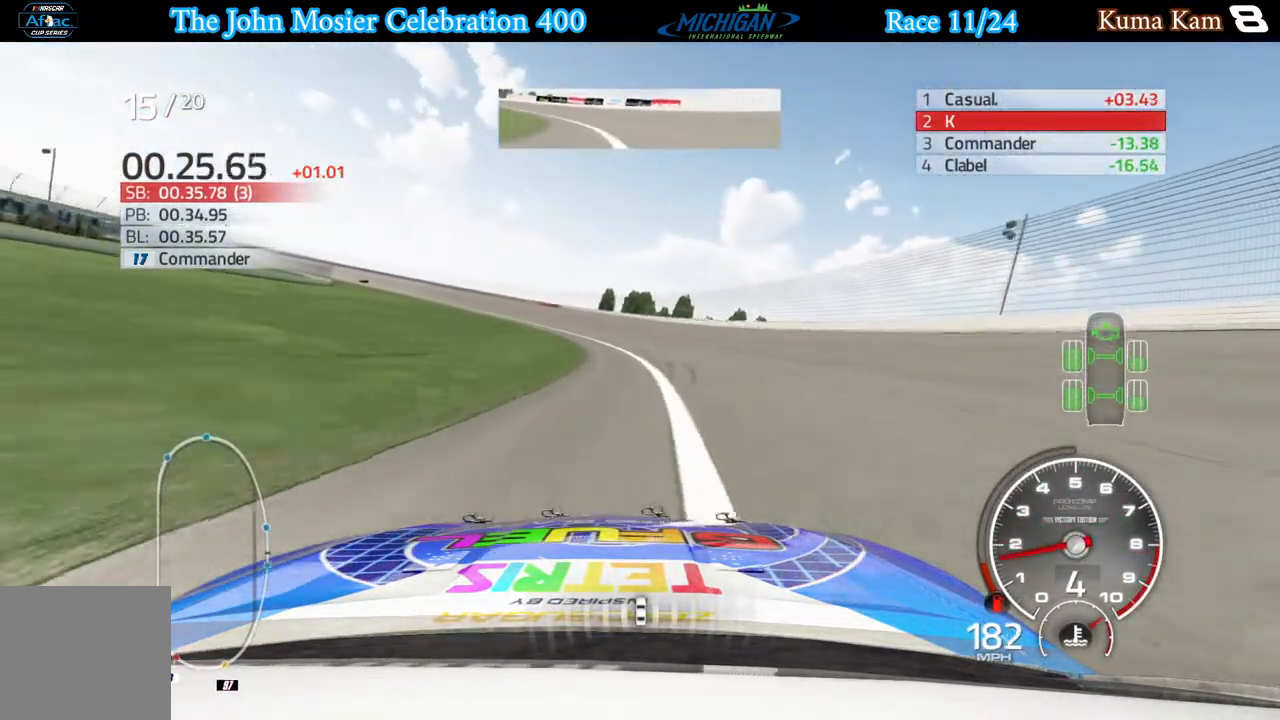
{"buttons": [], "left_stick": "left", "right_stick": "center", "events": [[200, "A", "up"]]}
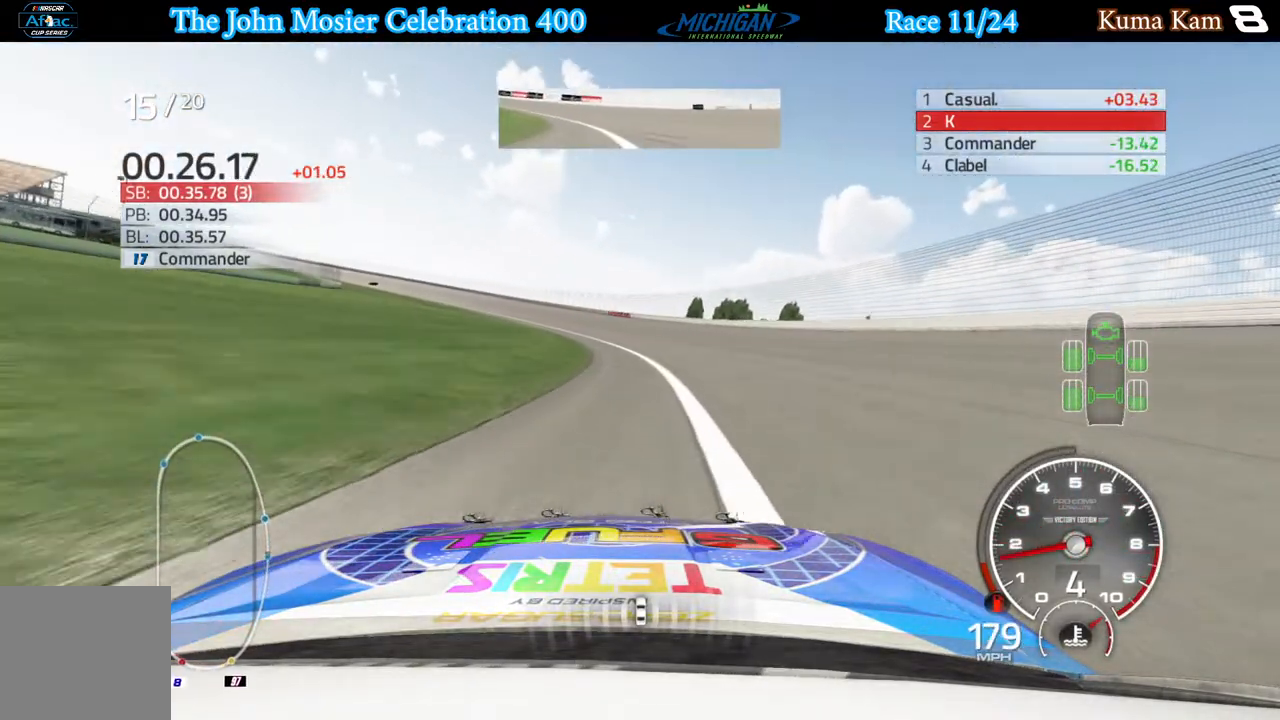
{"buttons": ["R2"], "left_stick": "left", "right_stick": "center", "events": [[200, "R2", "down"]]}